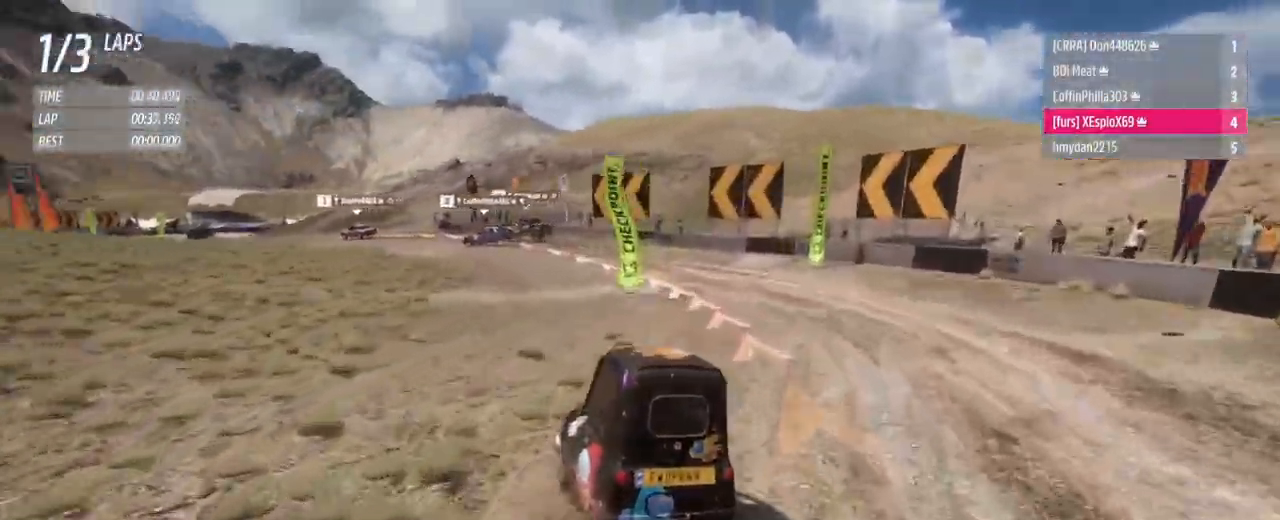
Gameplay with a controller (Xbox layout); each line is a JSON object with the inputs held at the frame after it. "events" lists button and stick changes between this image and that frame as [ms after this image, input, new state], when the widget could be followed in between. Not read: L3 R3.
{"buttons": [], "left_stick": "left", "right_stick": "center", "events": [[17, "left_stick", "left"], [151, "R2", "up"]]}
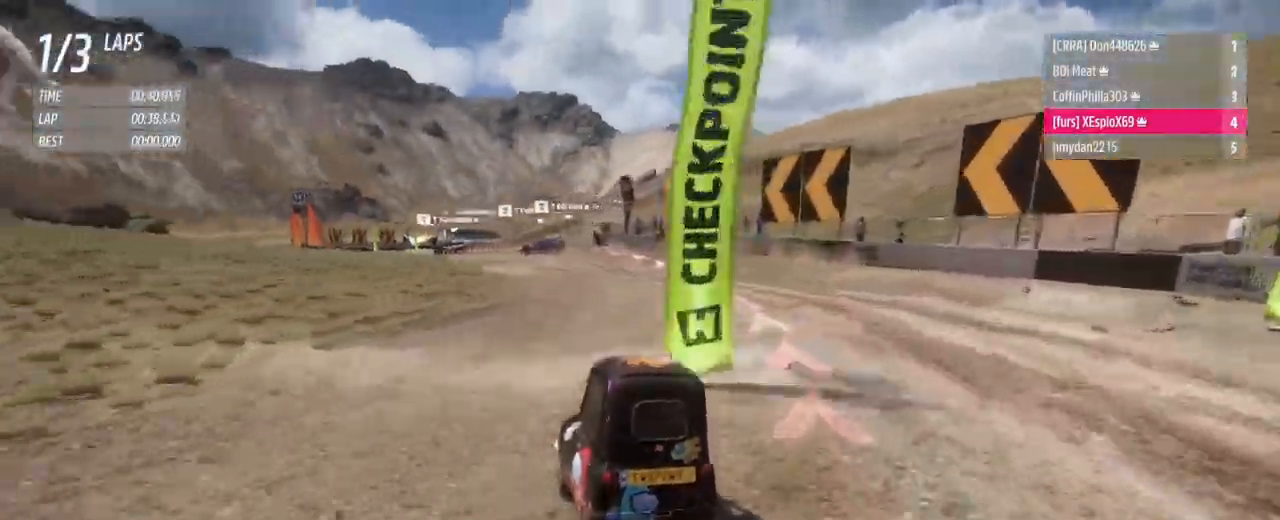
{"buttons": ["R2"], "left_stick": "up", "right_stick": "center", "events": [[17, "left_stick", "up-left"], [100, "R2", "down"], [350, "left_stick", "up"]]}
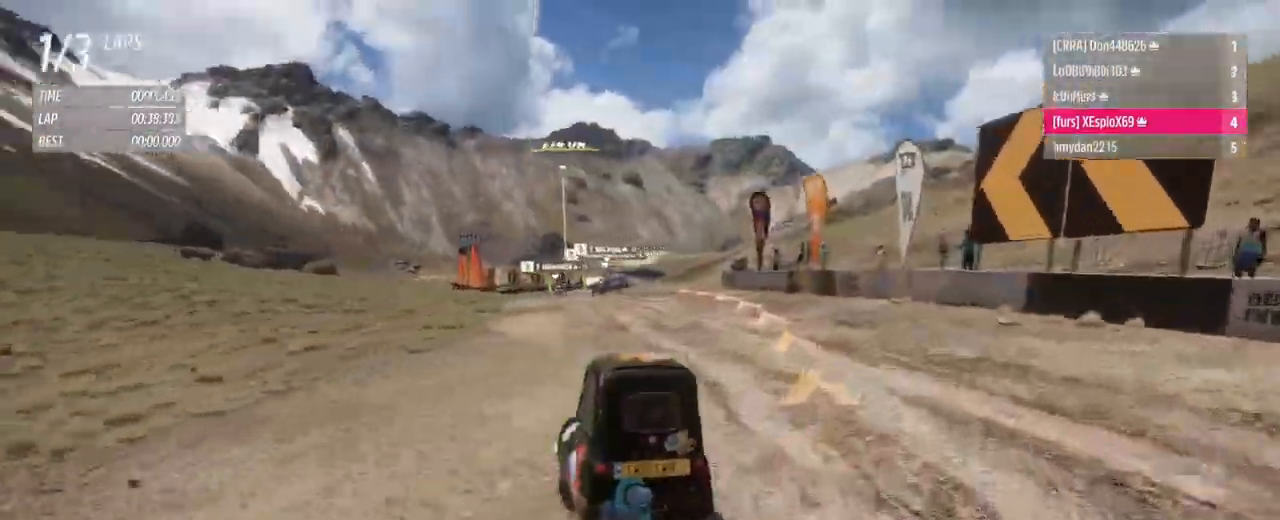
{"buttons": ["B", "L1", "R2"], "left_stick": "up-right", "right_stick": "center", "events": [[51, "left_stick", "up-right"], [201, "left_stick", "up-left"], [484, "B", "down"], [484, "L1", "down"], [484, "left_stick", "up-right"]]}
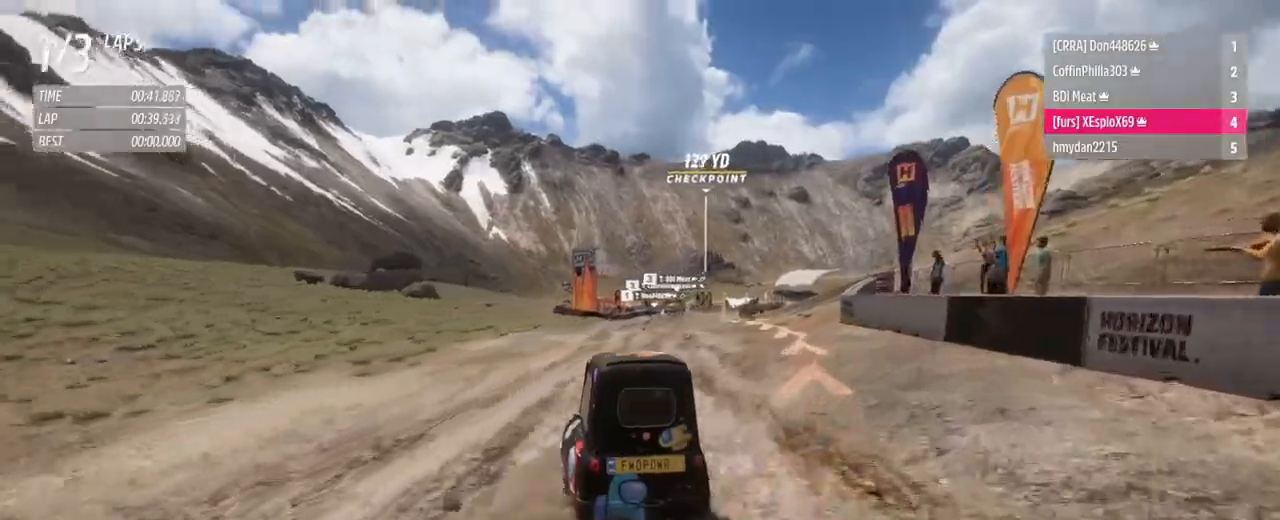
{"buttons": ["R2"], "left_stick": "left", "right_stick": "center", "events": [[17, "B", "up"], [17, "left_stick", "right"], [50, "L1", "up"], [183, "left_stick", "left"]]}
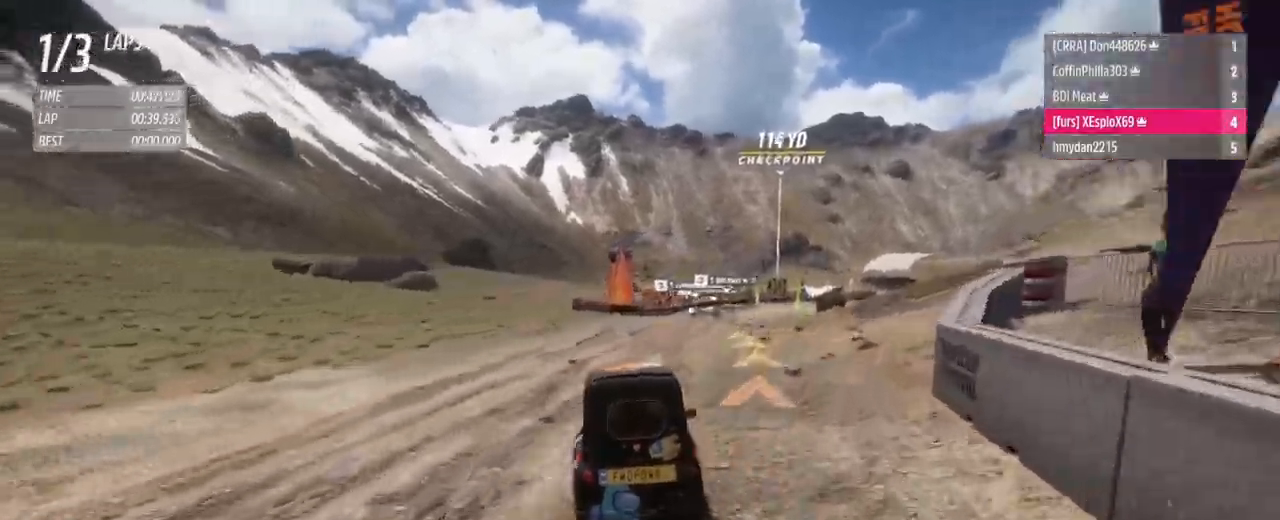
{"buttons": ["R2"], "left_stick": "left", "right_stick": "center", "events": [[34, "R2", "up"], [251, "R2", "down"]]}
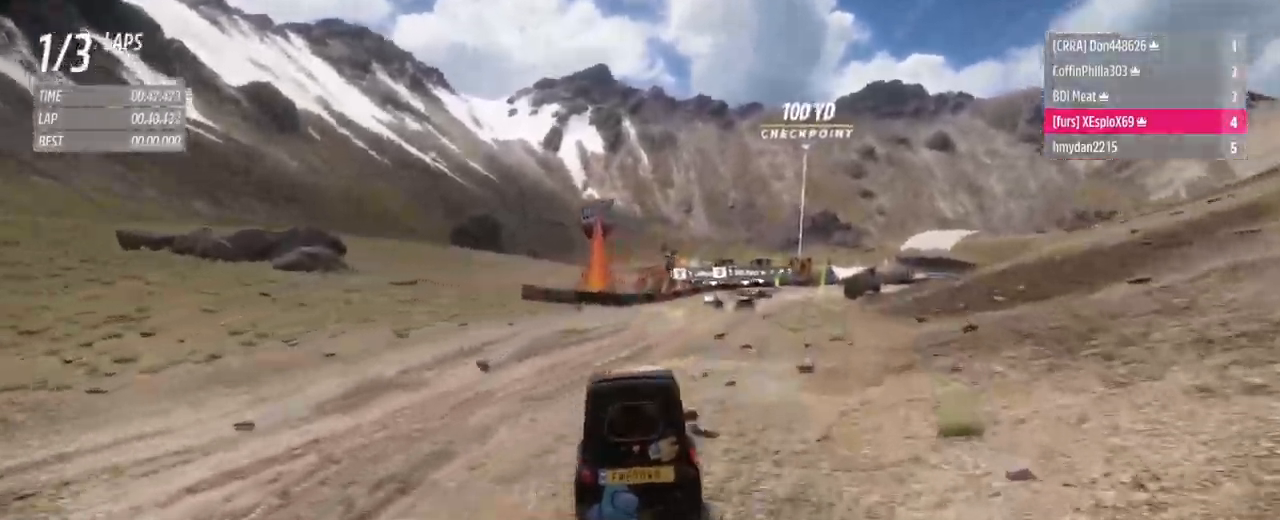
{"buttons": ["R2"], "left_stick": "center", "right_stick": "center", "events": [[350, "left_stick", "center"]]}
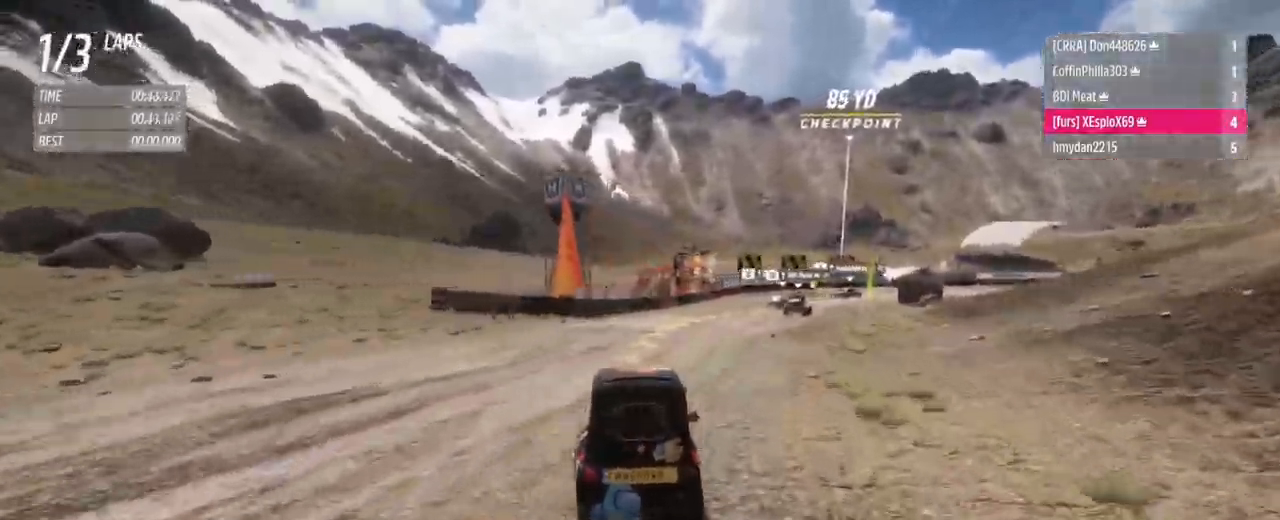
{"buttons": [], "left_stick": "right", "right_stick": "center", "events": [[17, "left_stick", "right"], [234, "R2", "up"]]}
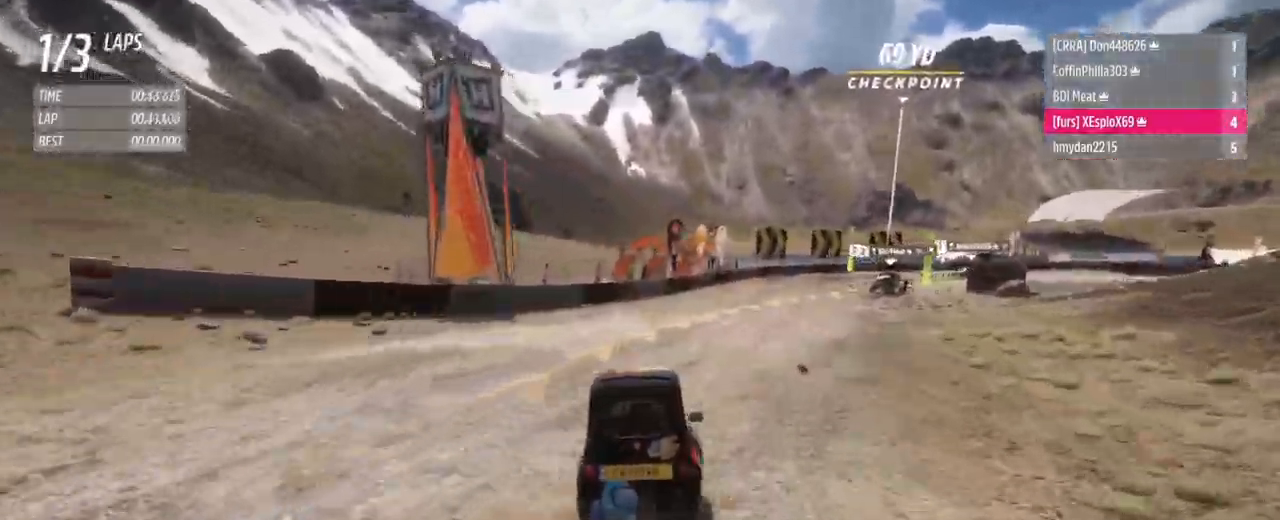
{"buttons": [], "left_stick": "right", "right_stick": "center", "events": [[83, "left_stick", "center"], [167, "left_stick", "right"], [217, "left_stick", "down-right"], [284, "R2", "down"], [417, "left_stick", "right"], [467, "R2", "up"]]}
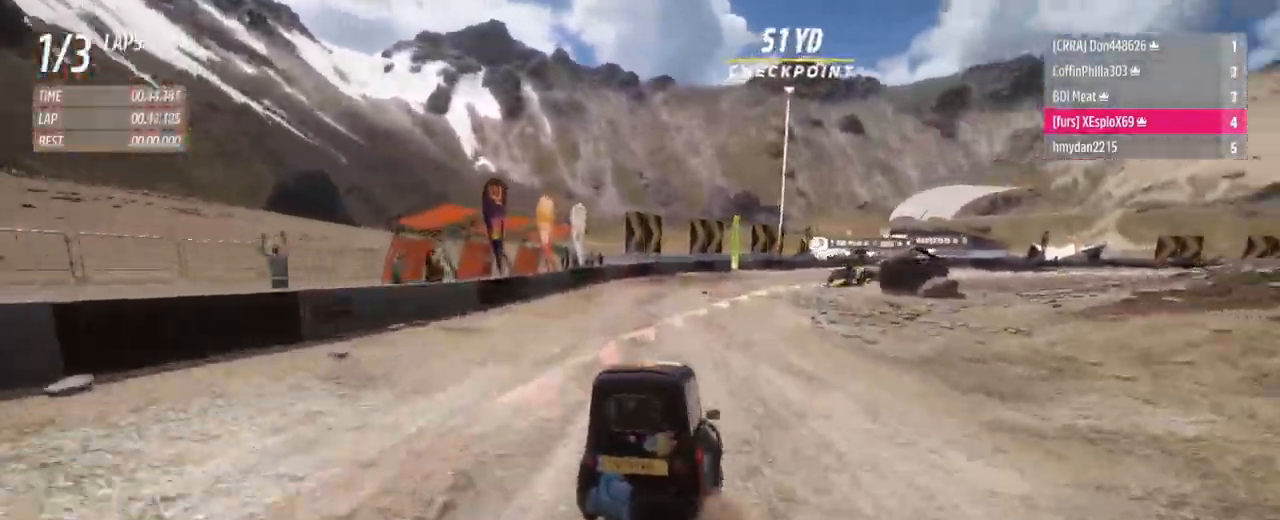
{"buttons": ["R2"], "left_stick": "up-right", "right_stick": "center", "events": [[234, "left_stick", "up-right"], [401, "R2", "down"]]}
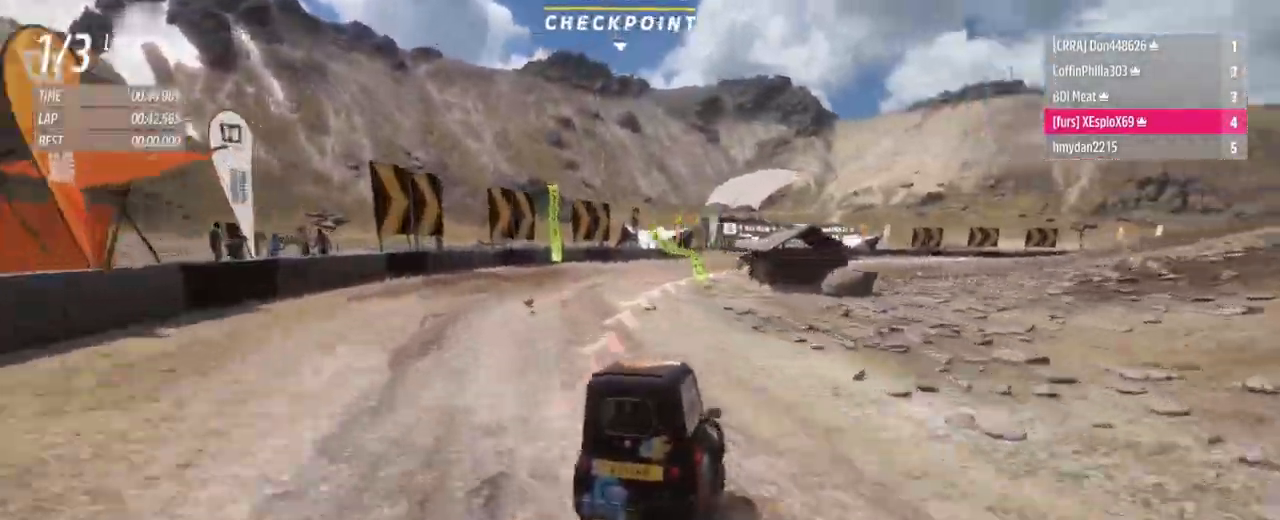
{"buttons": ["R2"], "left_stick": "up", "right_stick": "center", "events": [[150, "R2", "up"], [150, "left_stick", "up"], [300, "R2", "down"]]}
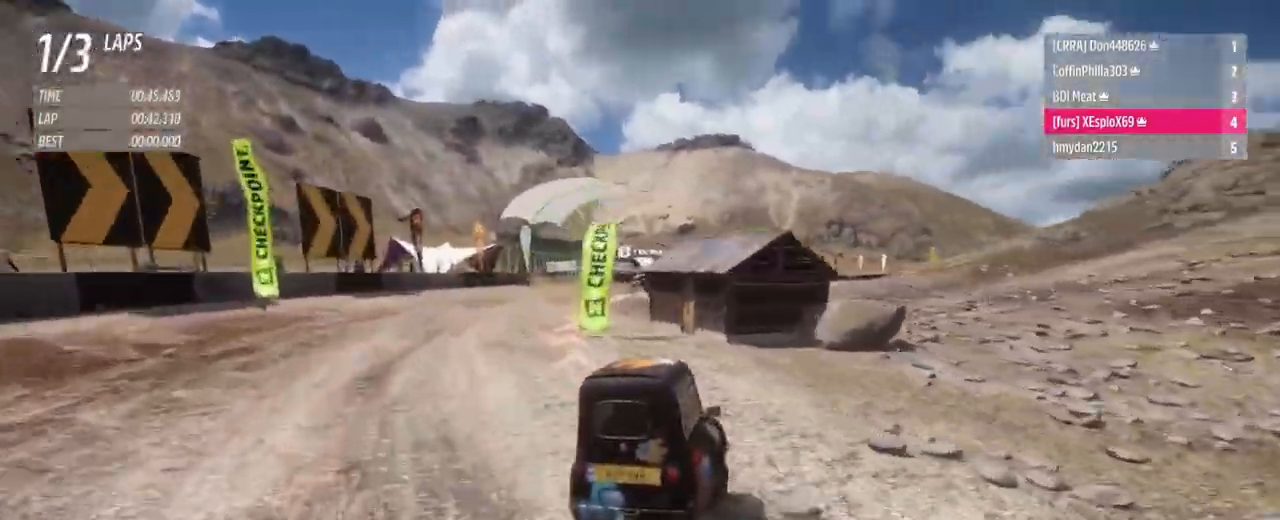
{"buttons": ["R2"], "left_stick": "up-left", "right_stick": "center", "events": [[51, "R2", "up"], [267, "left_stick", "up-left"], [334, "R2", "down"]]}